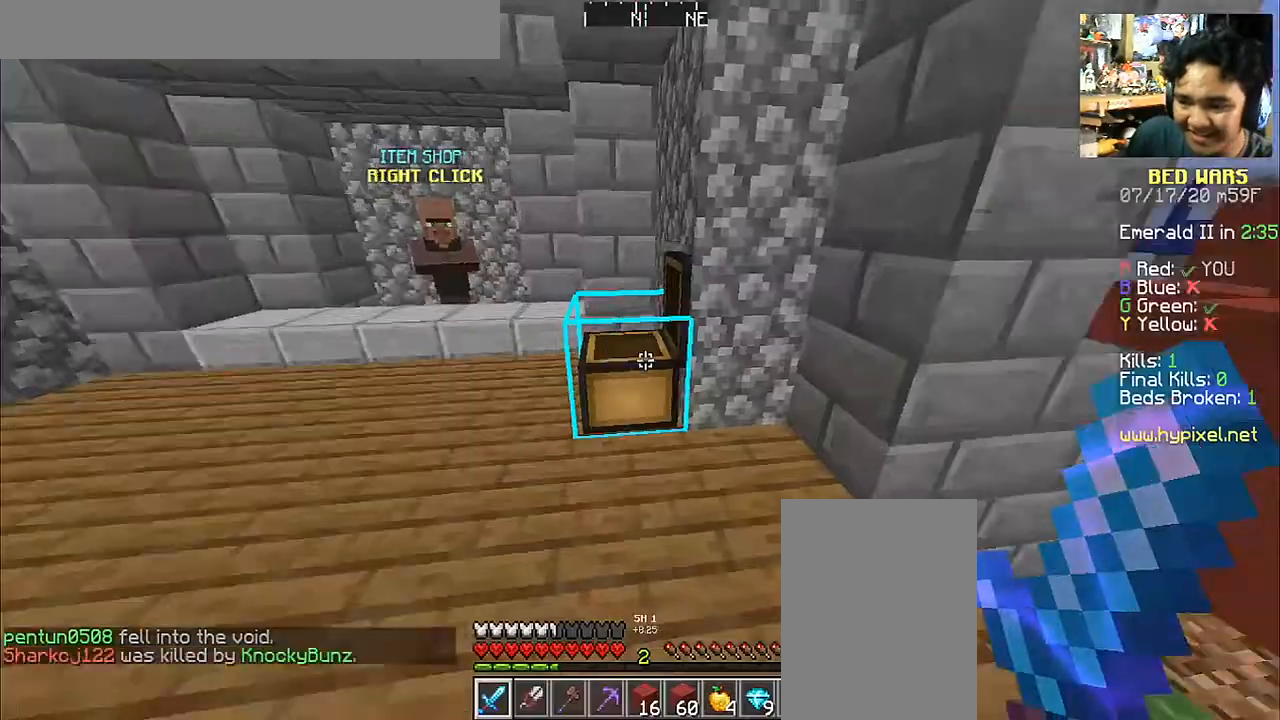
Gameplay with keyboard and mouse; each line is a JSON object with the keys and mouse buttons held at the frame after it. "events" lists presses ("down") and releases ("up") of "a", "d", "s", "space", "w", "mouse_left" and "mouse_right" between this image and that frame as [ms after this image, input, new state], when the widget could be followed in between. "mouse_left", "mouse_right" = the "left", "right" buttons of the "mouse" list. No other keys are recorded. Fast repeated clicks can show as one long hold. Mouse movement is not recorded.
{"keys": ["d", "w"], "mouse": [], "events": [[267, "w", "down"], [450, "d", "down"]]}
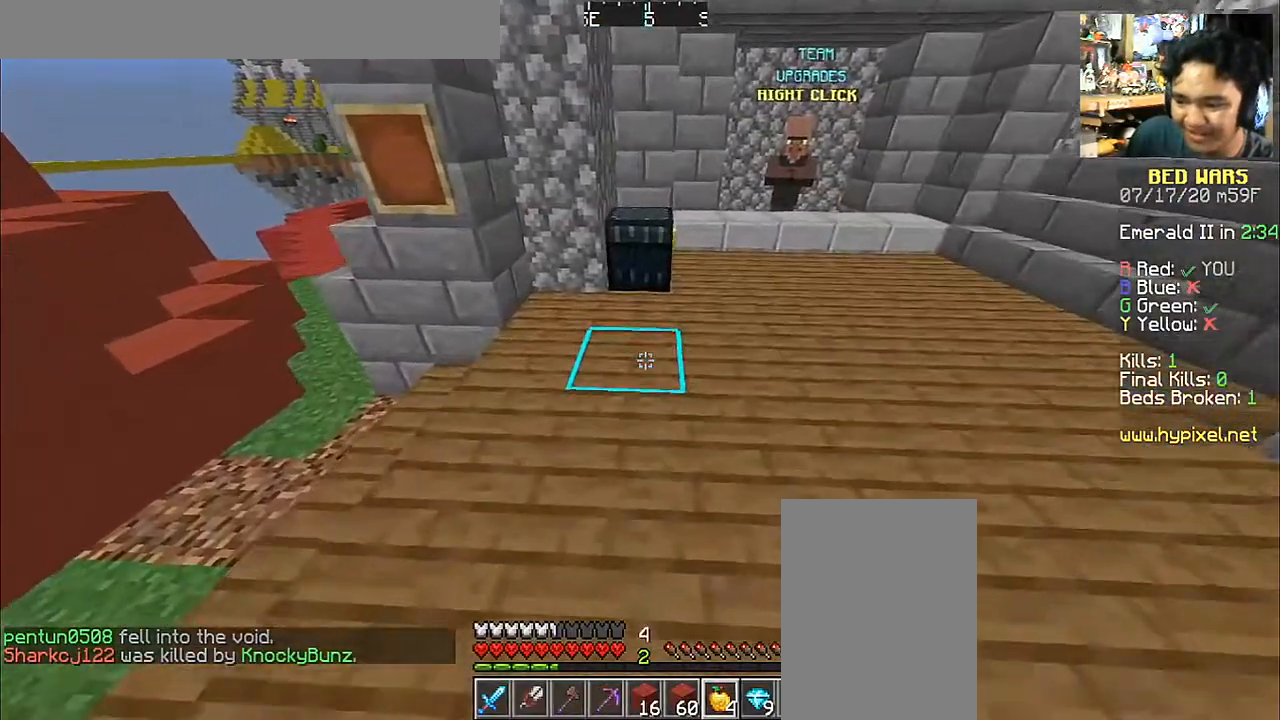
{"keys": ["d", "w"], "mouse": [], "events": []}
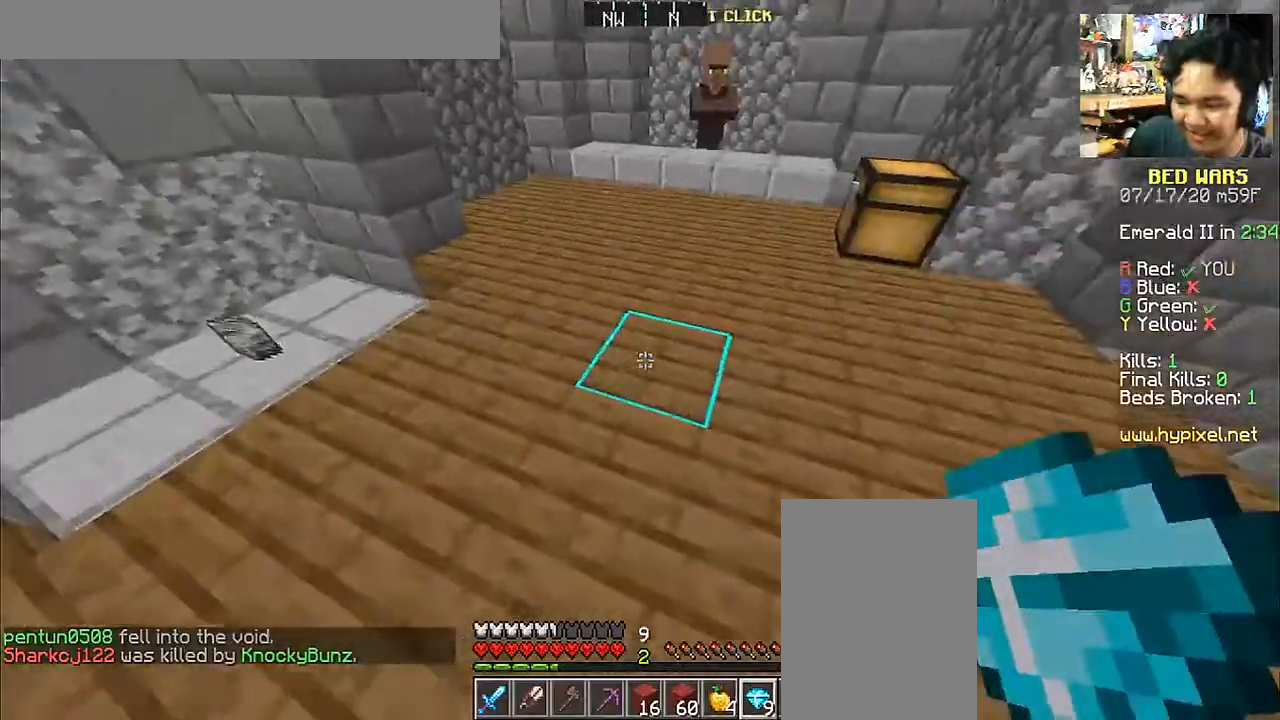
{"keys": ["w"], "mouse": [], "events": [[67, "d", "up"]]}
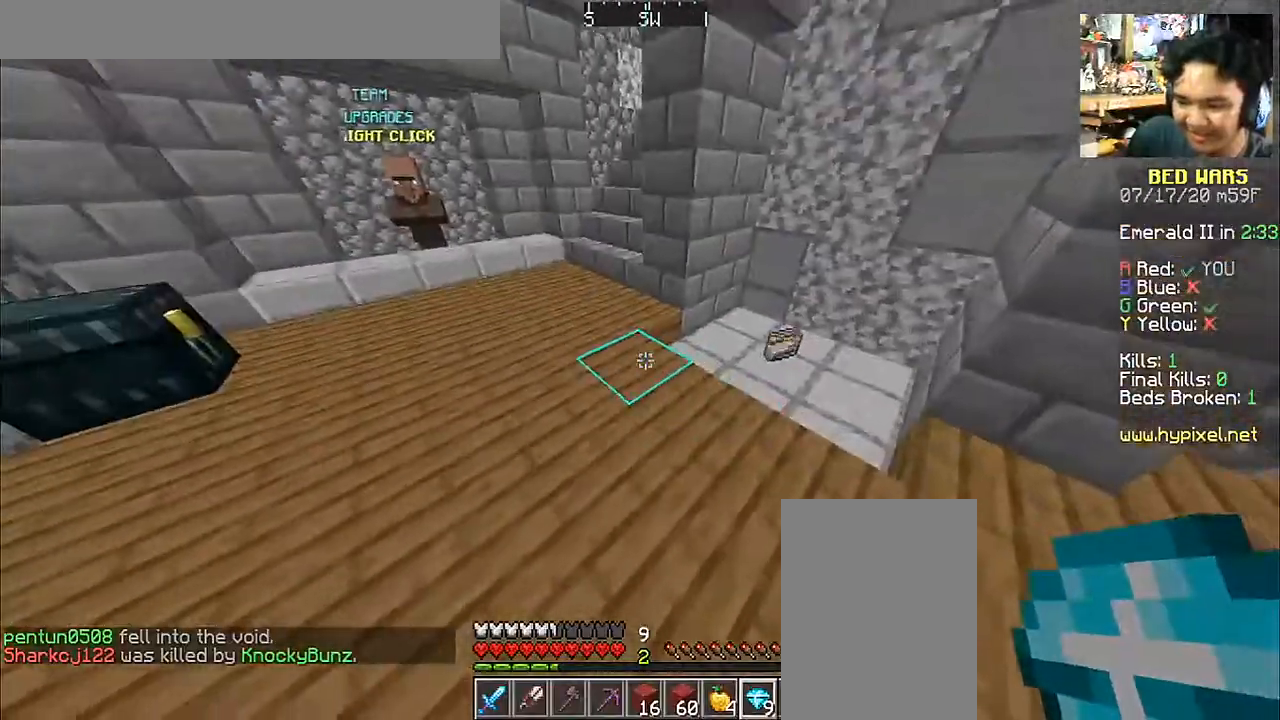
{"keys": ["w"], "mouse": [], "events": []}
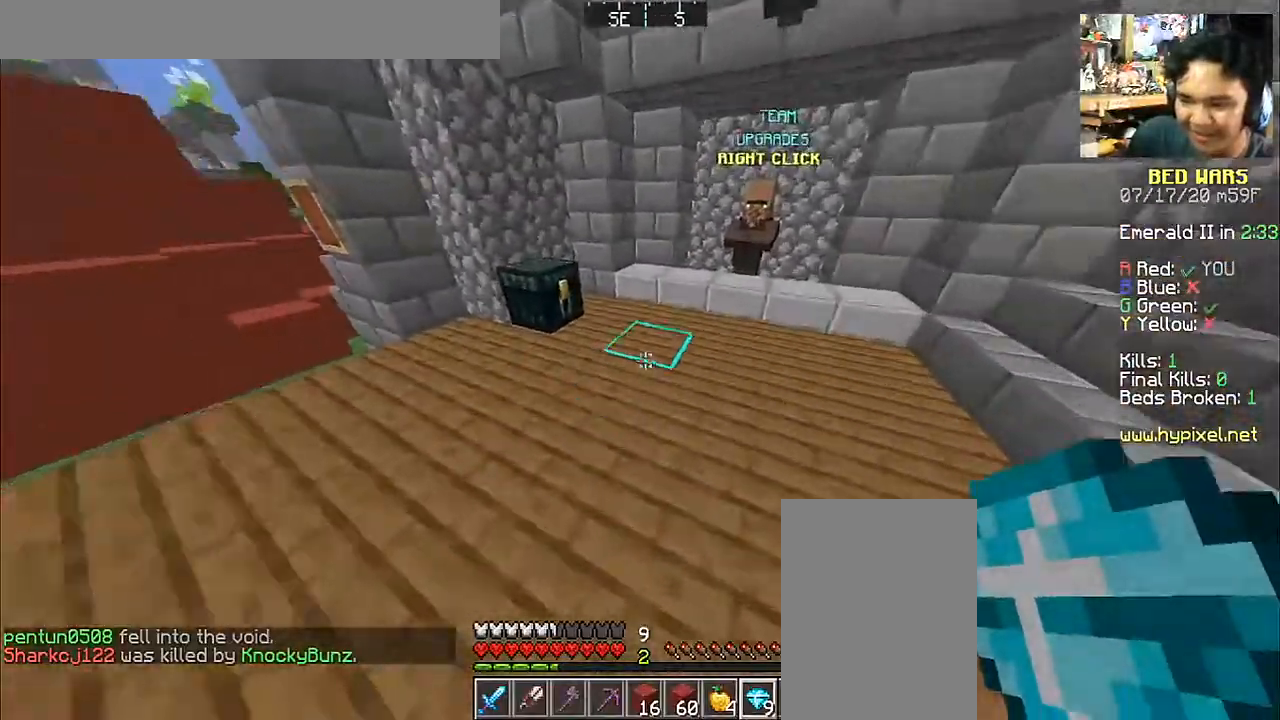
{"keys": [], "mouse": ["right"], "events": [[417, "mouse_right", "down"], [417, "w", "up"]]}